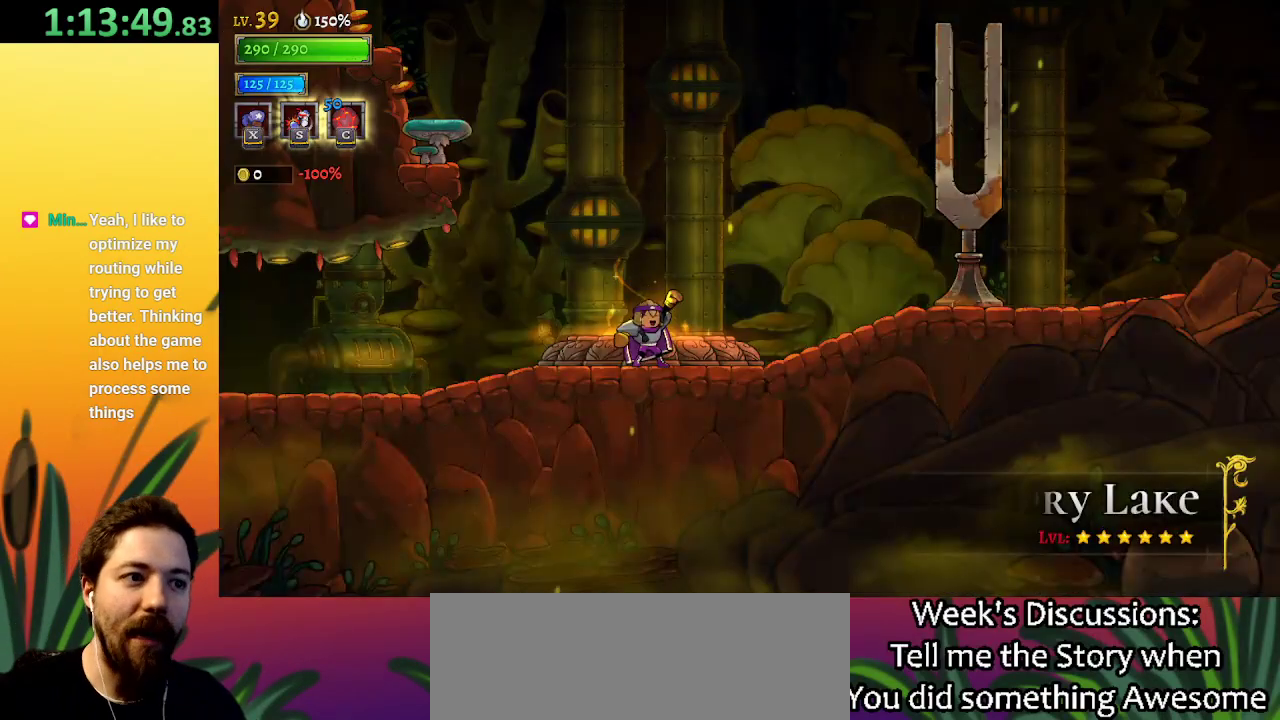
Gameplay with keyboard; each line is a JSON object with the keys held at the frame after it. "events" lists presses ("down") and releases ("up") of "a", "c", "d", "down", "left", "right", "s", "up", "x" and "z" between this image and that frame as [ms after this image, input, new state], when the widget could be followed in between. No other keys are recorded. Mouse input is not recorded.
{"keys": ["d", "right"], "events": [[117, "right", "down"], [317, "d", "down"]]}
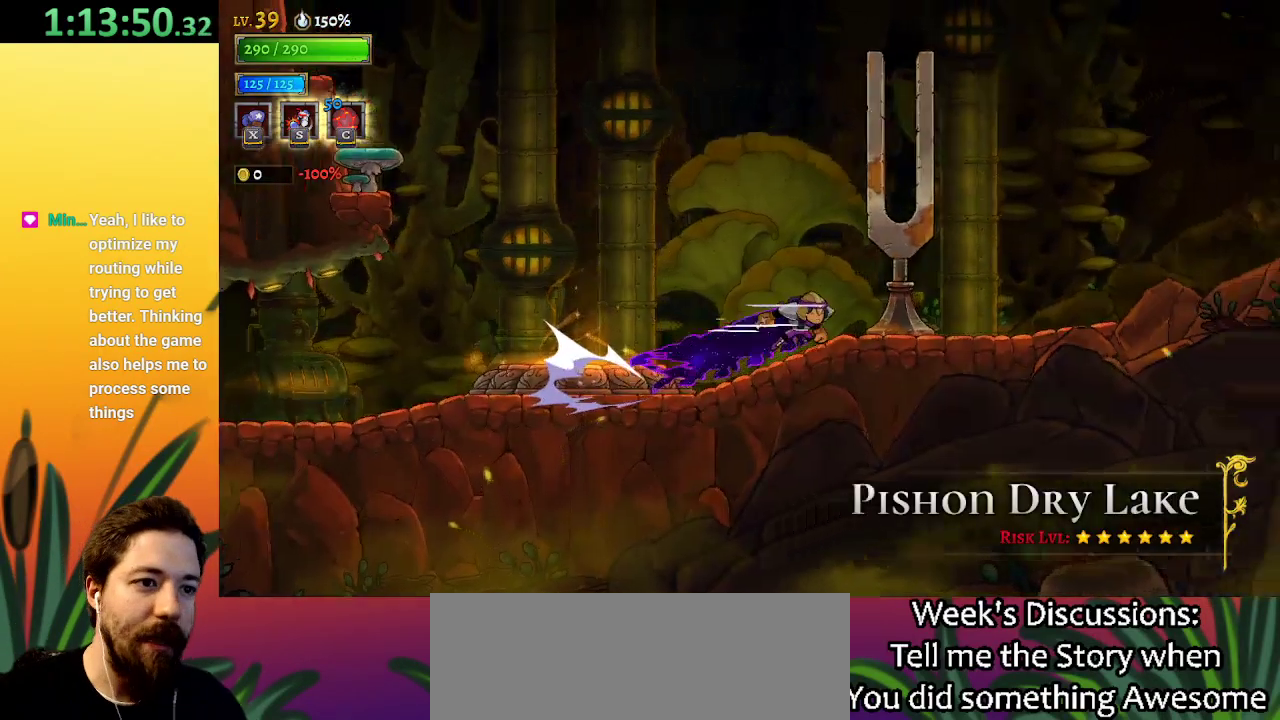
{"keys": ["d", "right"], "events": [[234, "d", "up"], [267, "d", "down"]]}
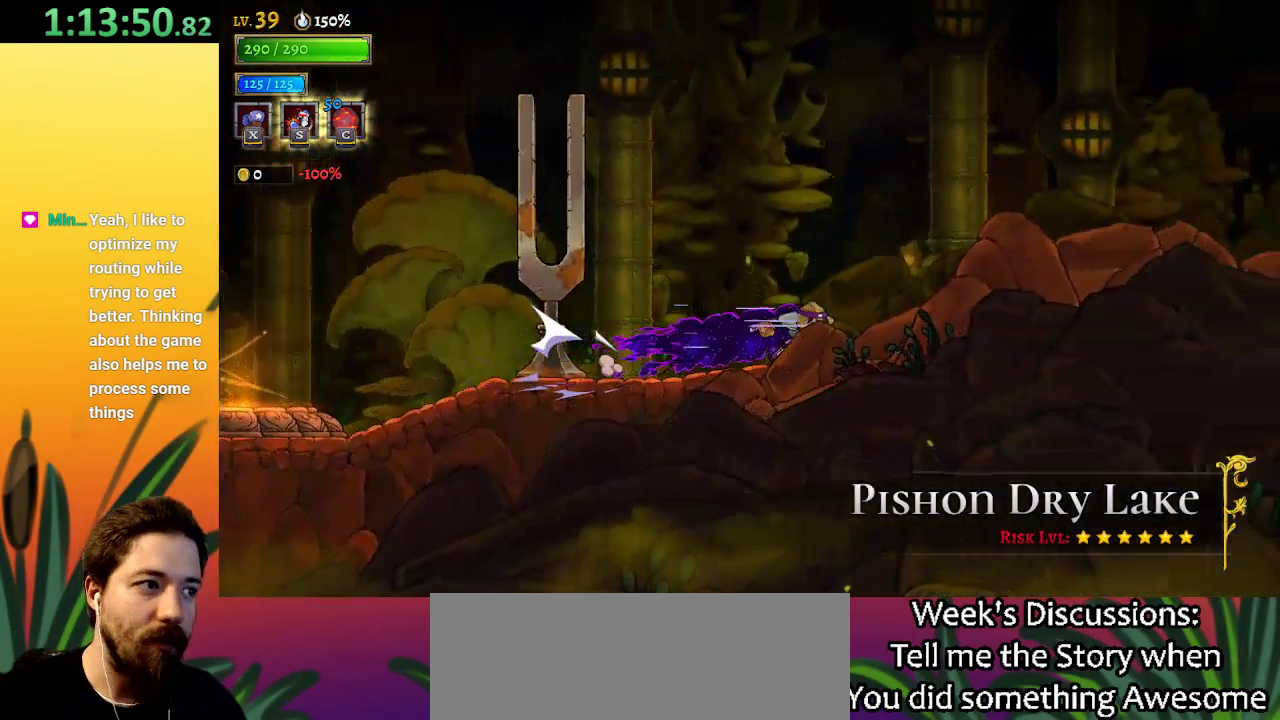
{"keys": ["d", "right"], "events": [[200, "d", "up"], [250, "d", "down"]]}
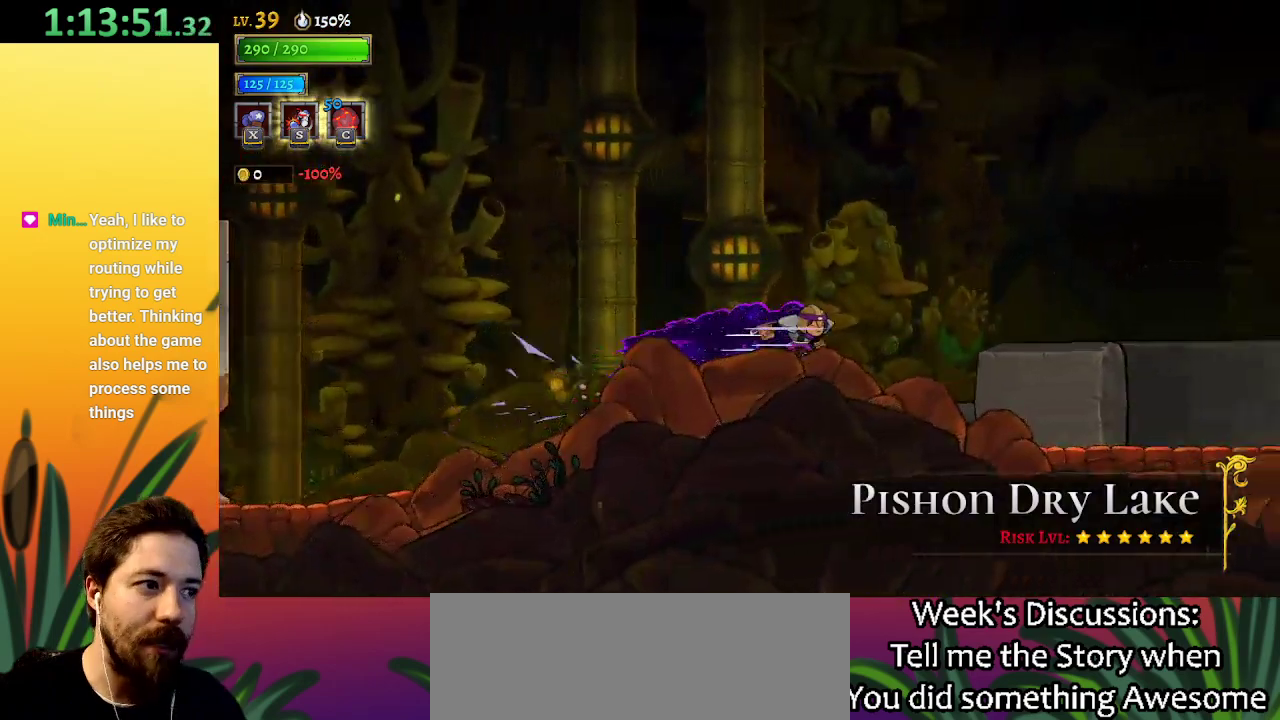
{"keys": ["right"], "events": [[167, "d", "up"]]}
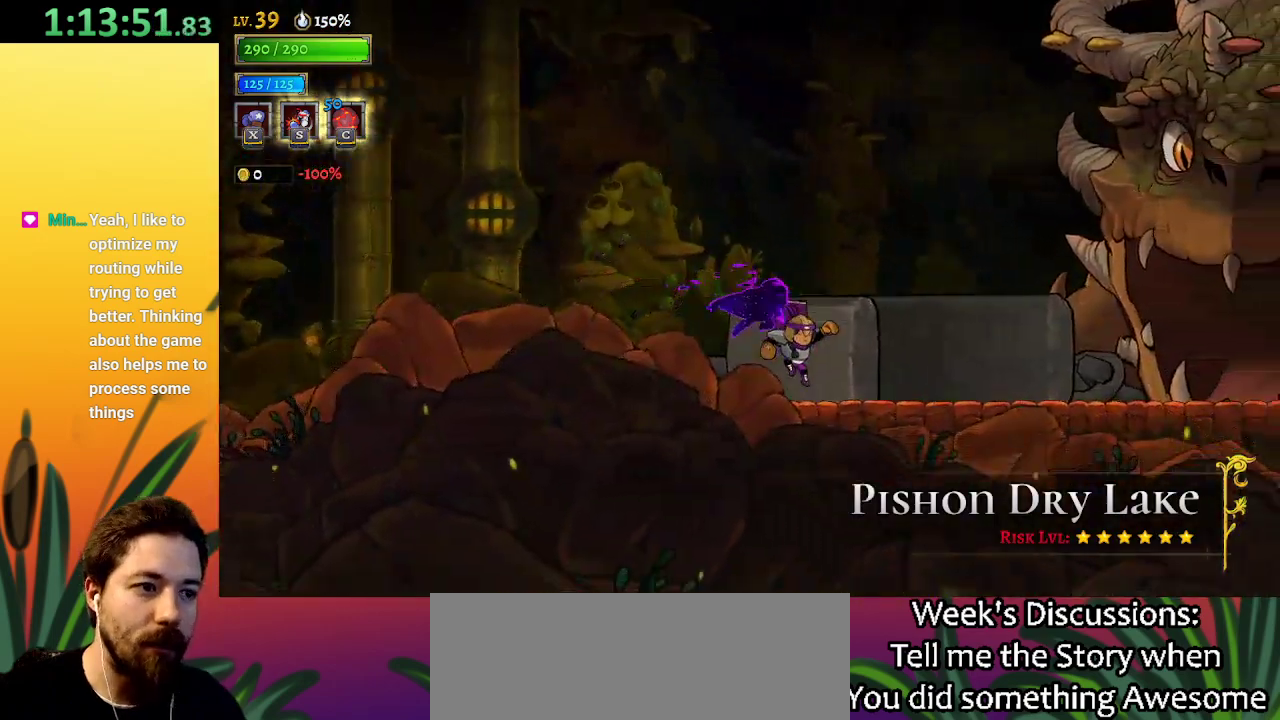
{"keys": ["d", "right"], "events": [[134, "d", "down"]]}
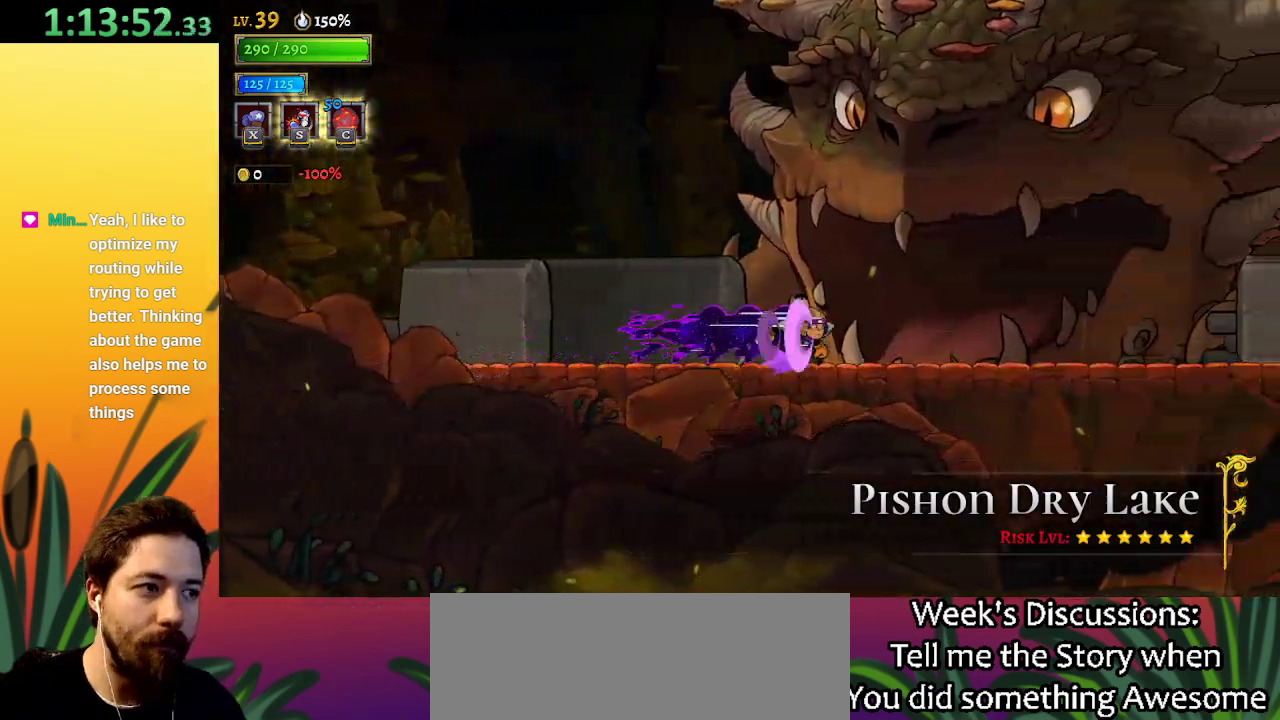
{"keys": [], "events": [[200, "d", "up"], [250, "up", "down"], [300, "right", "up"], [384, "up", "up"]]}